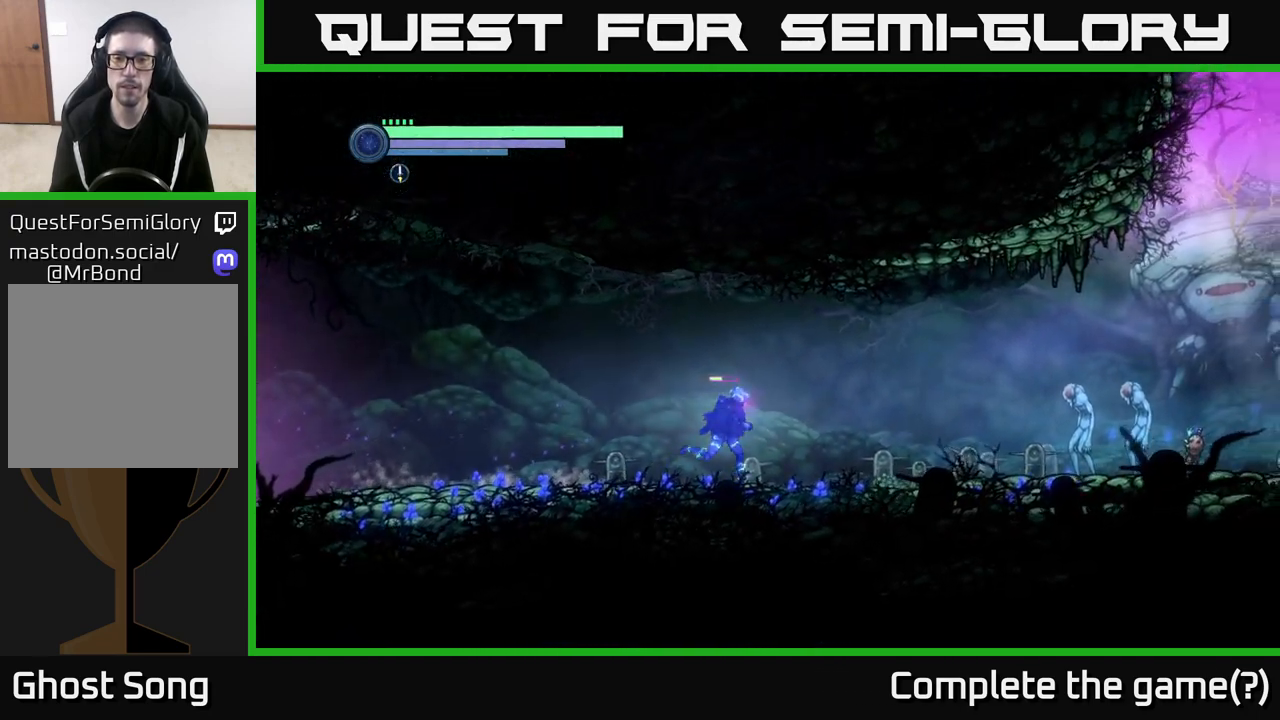
Gameplay with a controller (Xbox layout); each line is a JSON object with the inputs held at the frame after it. "events" lists button and stick changes between this image and that frame as [ms after this image, input, new state], when the widget could be followed in between.
{"buttons": [], "left_stick": "center", "right_stick": "center", "events": [[233, "R2", "up"], [283, "X", "down"], [350, "X", "up"], [433, "X", "down"], [483, "left_stick", "center"], [500, "X", "up"]]}
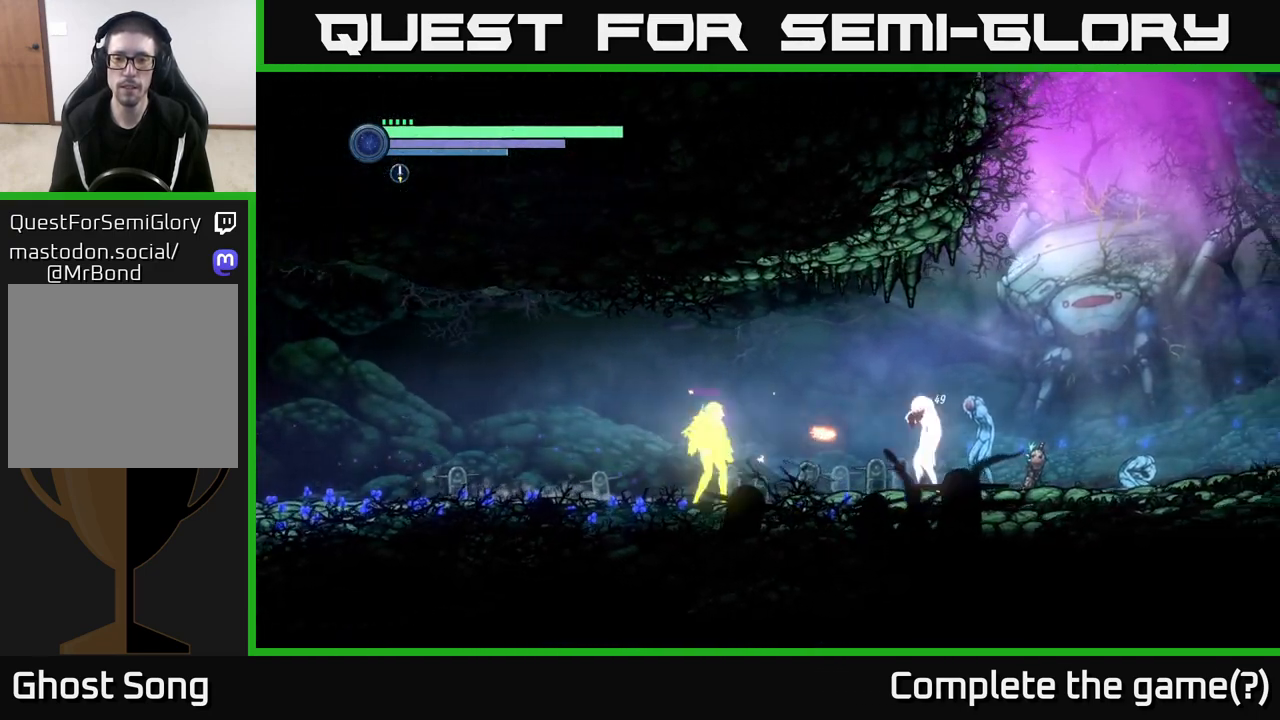
{"buttons": ["L2"], "left_stick": "right", "right_stick": "center", "events": [[83, "X", "down"], [117, "left_stick", "right"], [150, "X", "up"], [167, "L2", "down"], [283, "Y", "down"], [367, "Y", "up"]]}
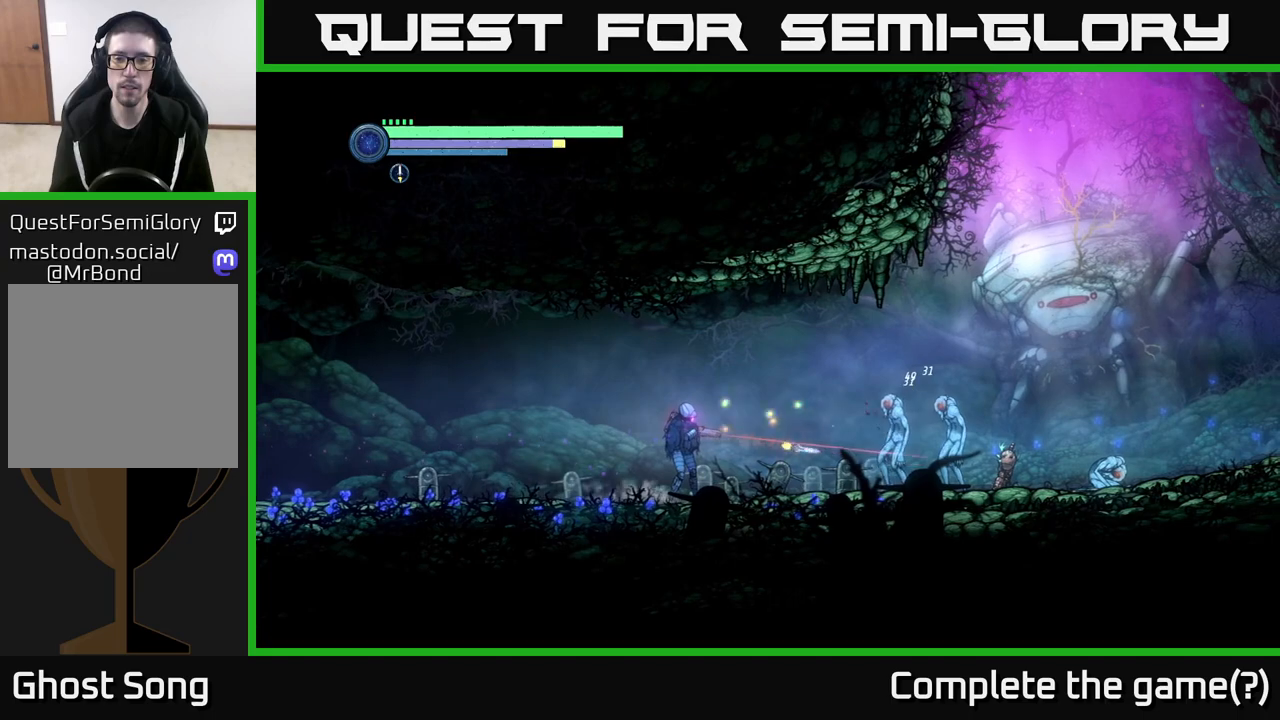
{"buttons": ["Y", "L2"], "left_stick": "right", "right_stick": "center", "events": [[133, "Y", "down"], [233, "Y", "up"], [433, "Y", "down"]]}
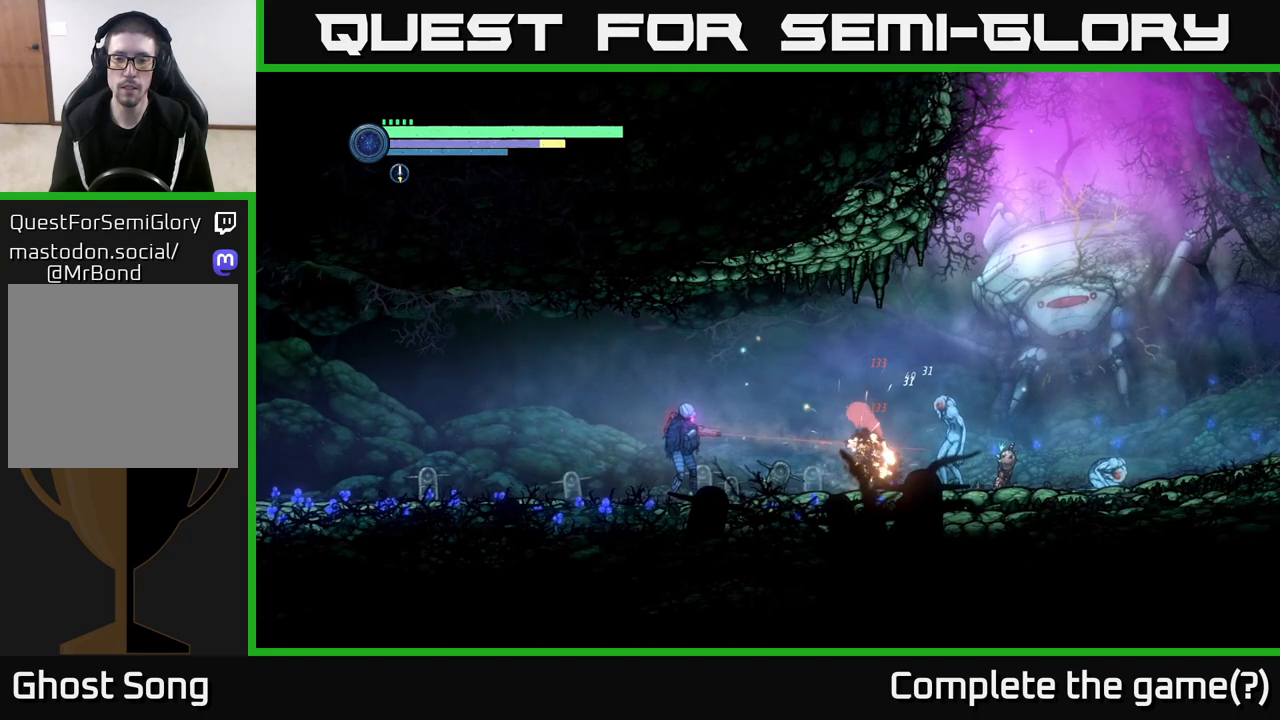
{"buttons": [], "left_stick": "right", "right_stick": "center", "events": [[67, "Y", "up"], [267, "Y", "down"], [367, "L2", "up"], [400, "Y", "up"]]}
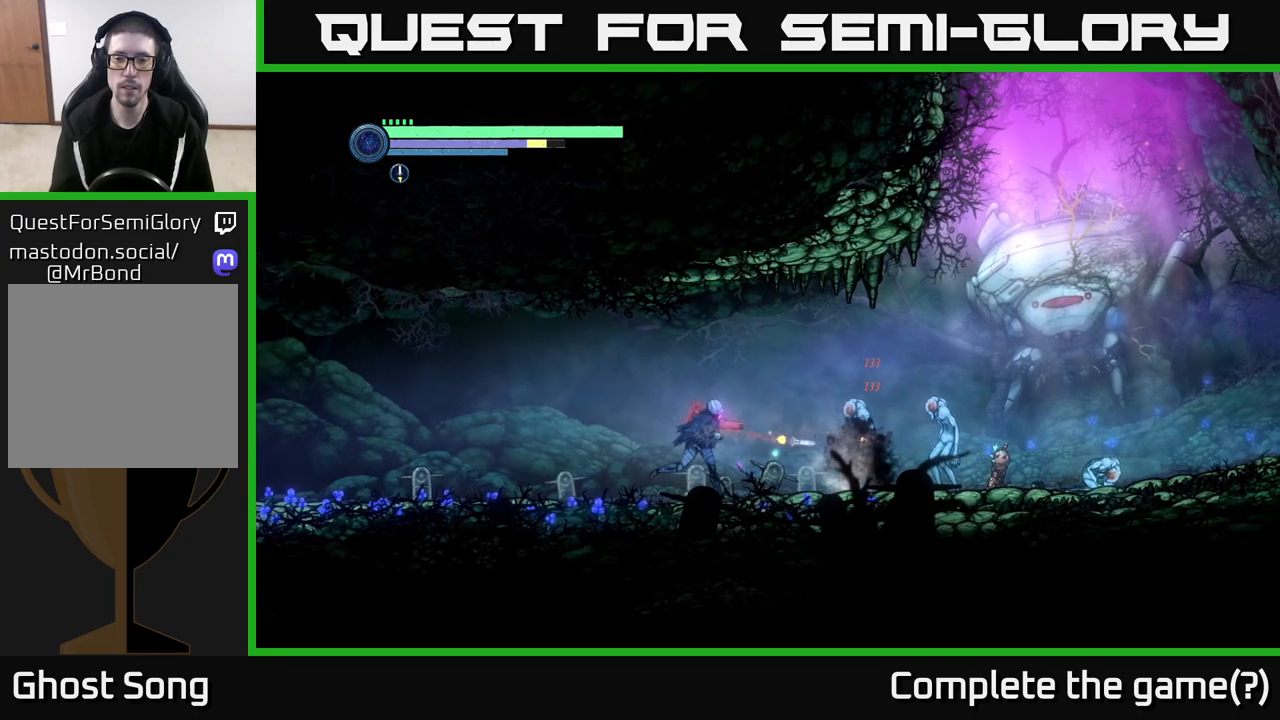
{"buttons": [], "left_stick": "right", "right_stick": "center", "events": [[150, "X", "down"], [250, "X", "up"], [333, "X", "down"], [417, "left_stick", "center"], [450, "X", "up"], [500, "left_stick", "right"]]}
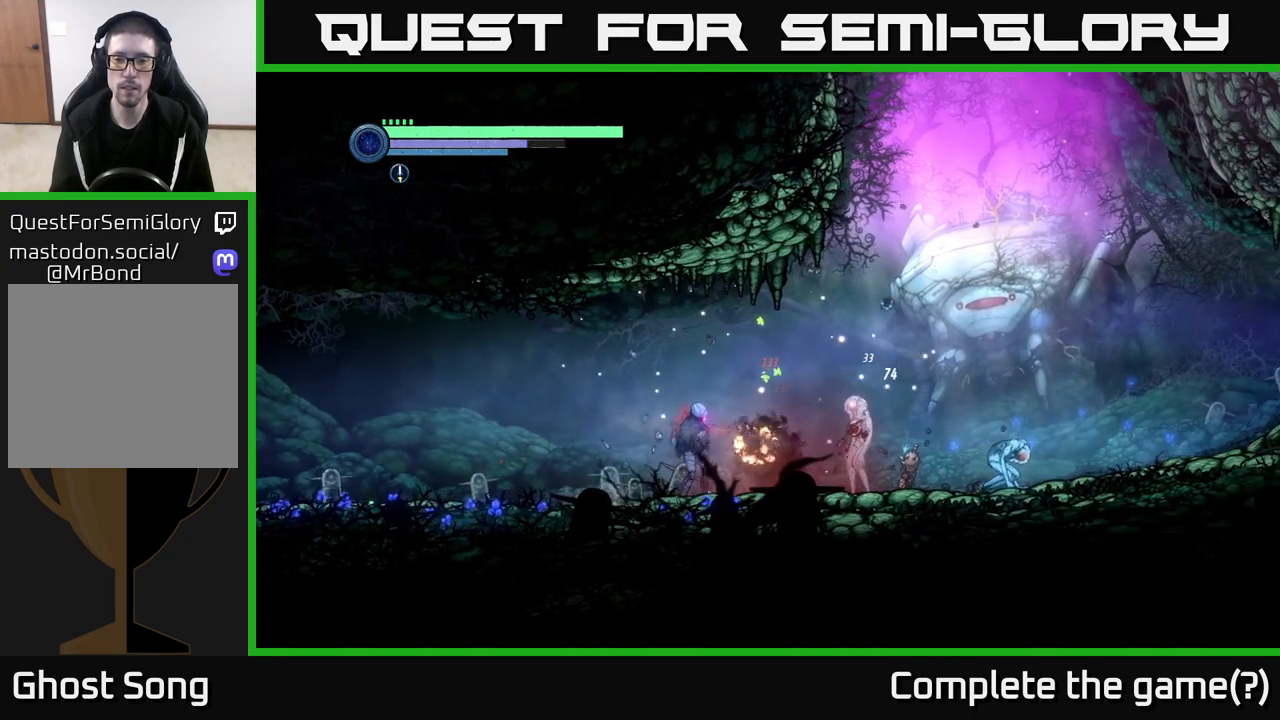
{"buttons": ["B"], "left_stick": "right", "right_stick": "center", "events": [[450, "B", "down"]]}
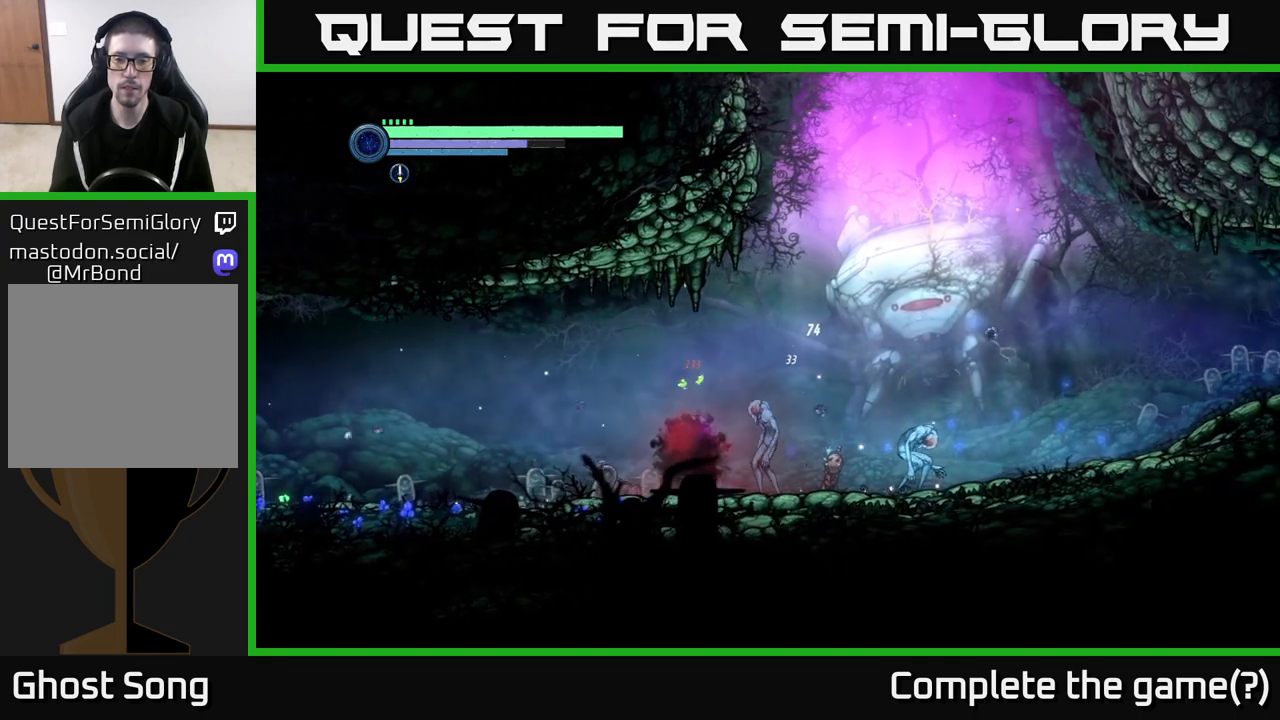
{"buttons": [], "left_stick": "center", "right_stick": "center", "events": [[33, "B", "up"], [33, "left_stick", "center"]]}
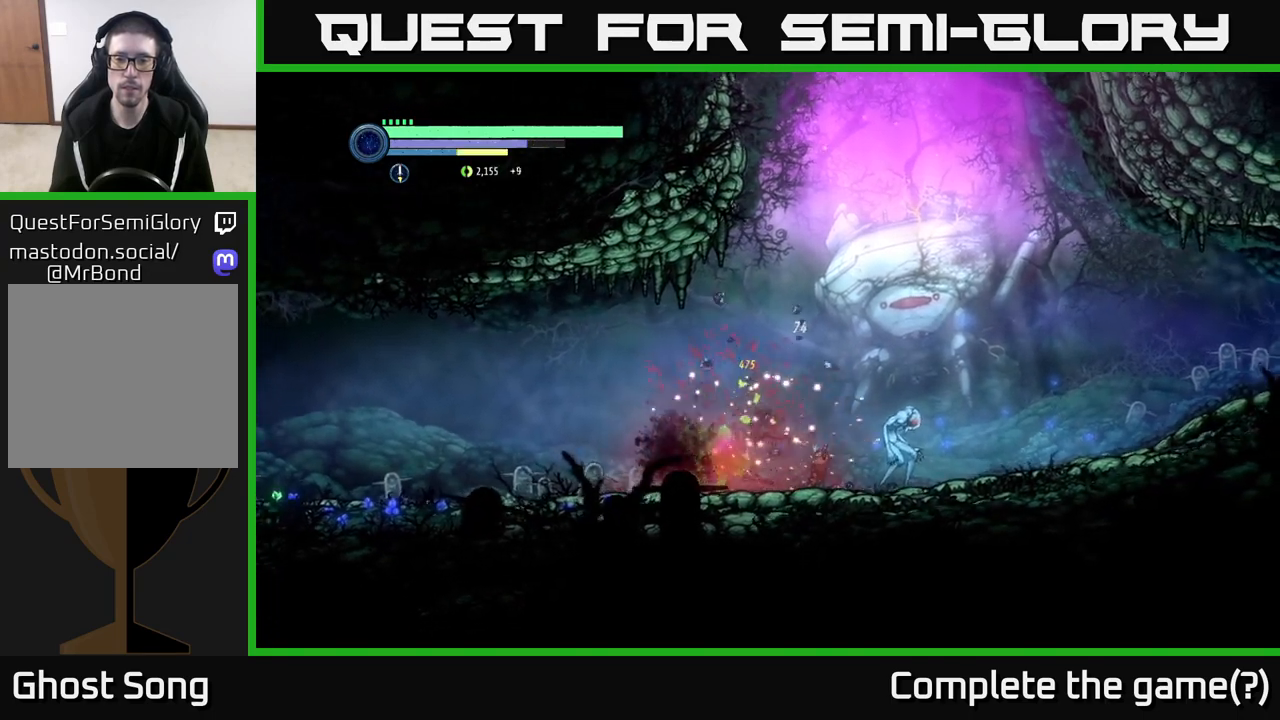
{"buttons": [], "left_stick": "right", "right_stick": "center", "events": [[117, "X", "down"], [217, "left_stick", "right"], [233, "X", "up"], [333, "X", "down"], [417, "X", "up"]]}
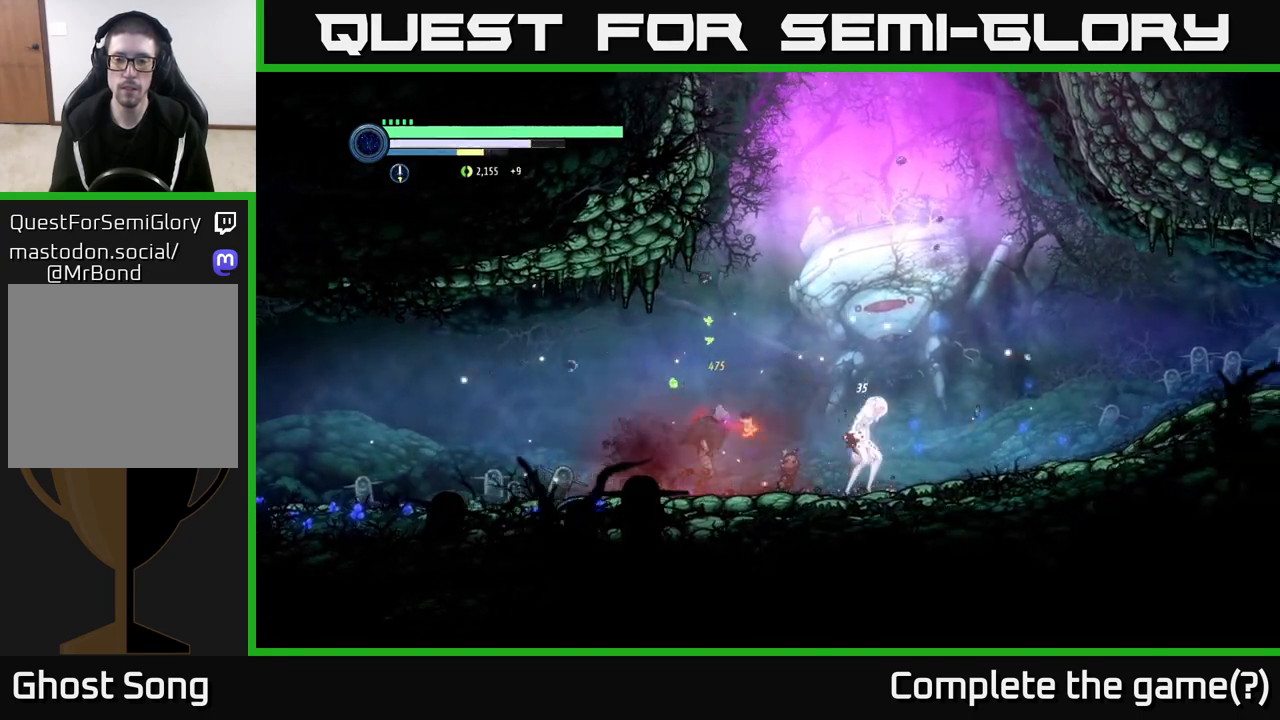
{"buttons": [], "left_stick": "right", "right_stick": "center", "events": [[17, "X", "down"], [117, "X", "up"], [200, "X", "down"], [300, "X", "up"], [417, "B", "down"], [500, "B", "up"]]}
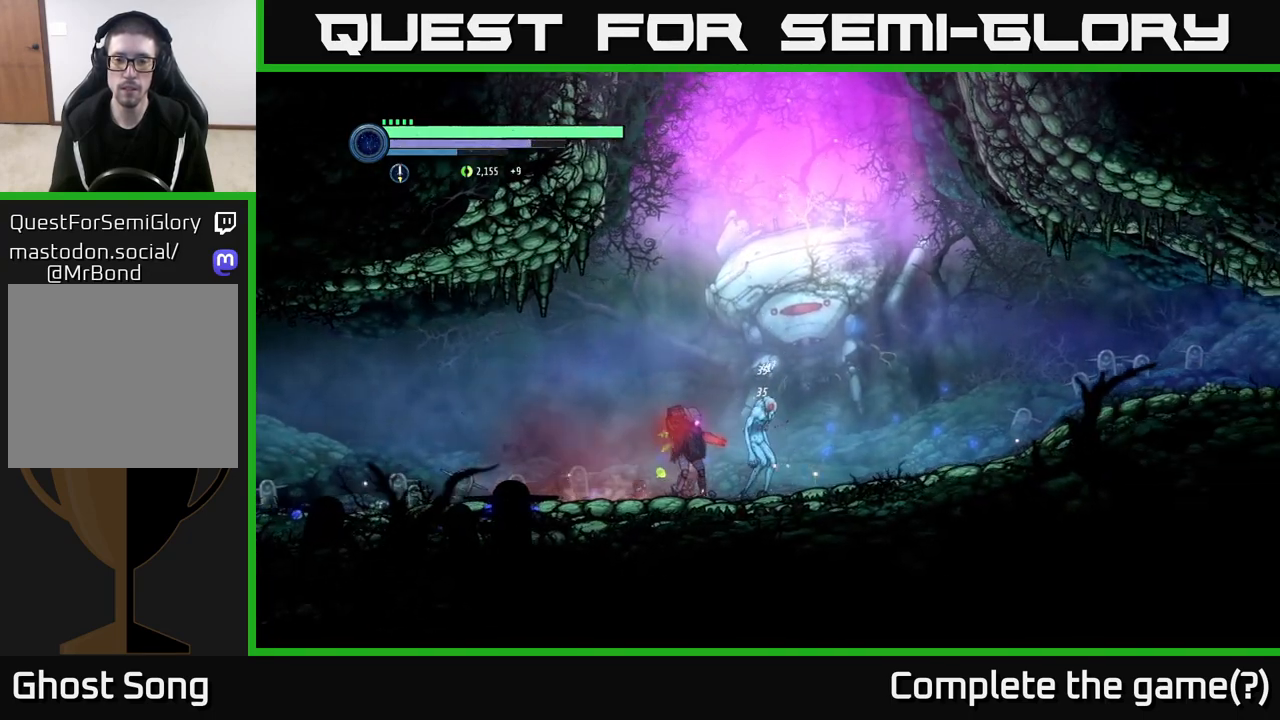
{"buttons": [], "left_stick": "center", "right_stick": "center", "events": [[17, "left_stick", "center"]]}
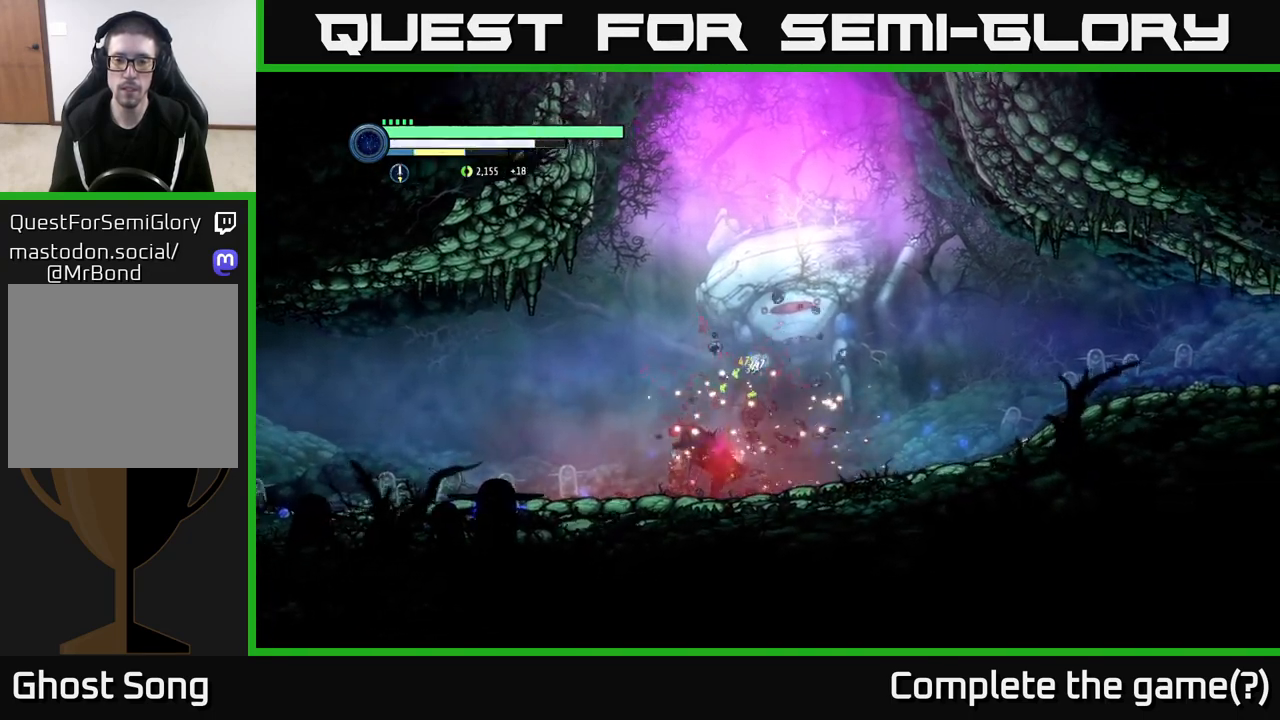
{"buttons": ["R2"], "left_stick": "right", "right_stick": "center", "events": [[33, "X", "down"], [133, "X", "up"], [150, "left_stick", "right"], [400, "R2", "down"]]}
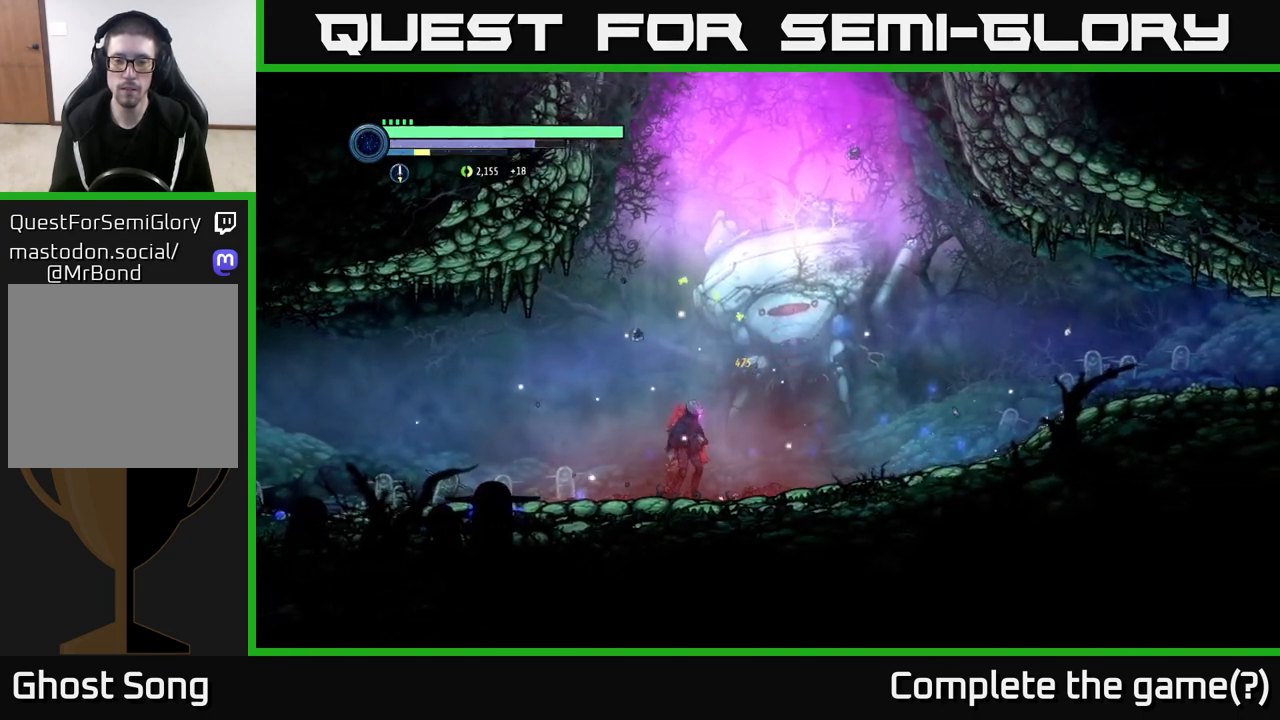
{"buttons": ["R2"], "left_stick": "right", "right_stick": "center", "events": [[67, "R1", "down"], [250, "R1", "up"]]}
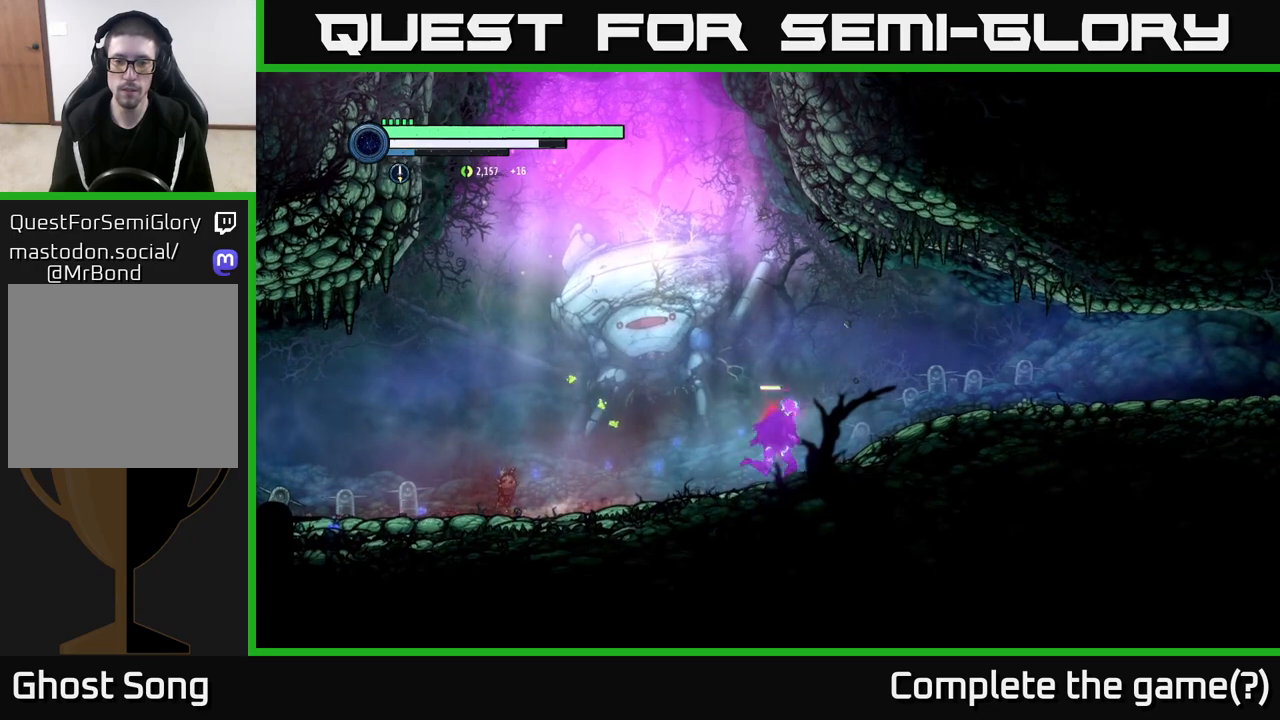
{"buttons": ["R2"], "left_stick": "right", "right_stick": "center", "events": []}
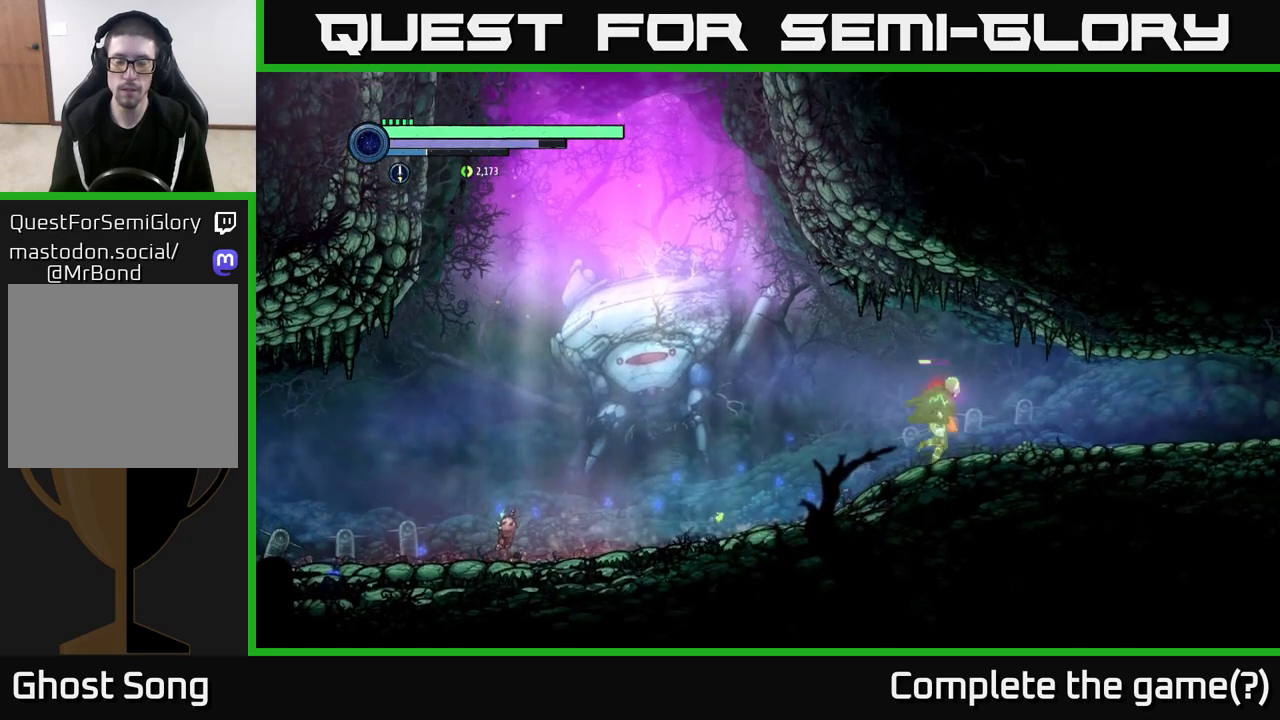
{"buttons": ["R2"], "left_stick": "right", "right_stick": "center", "events": []}
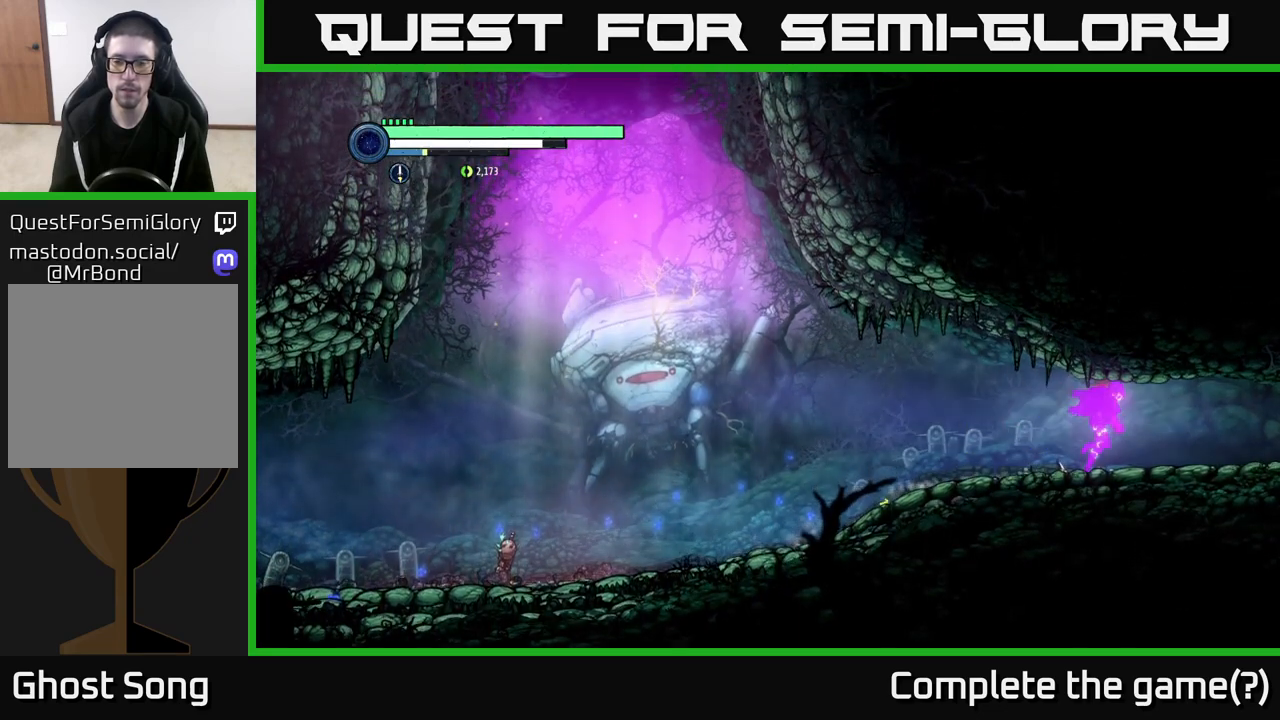
{"buttons": [], "left_stick": "center", "right_stick": "center", "events": [[117, "left_stick", "left"], [133, "R2", "up"], [467, "left_stick", "center"]]}
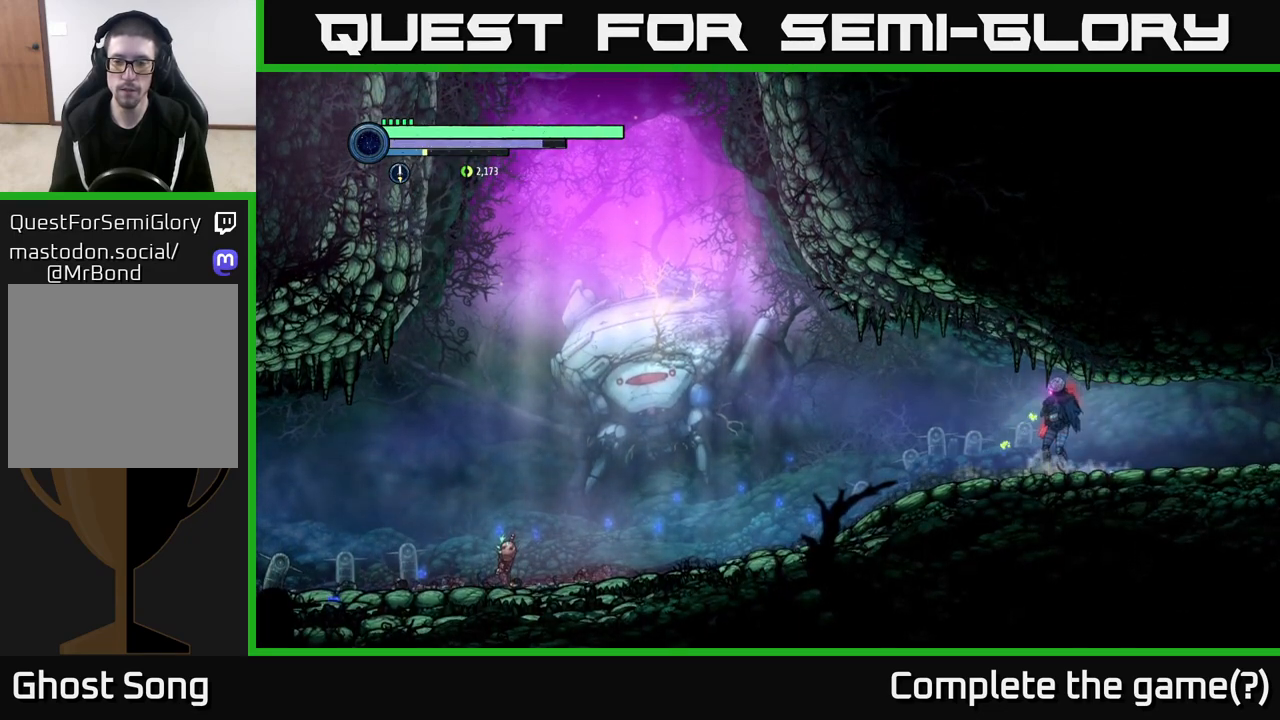
{"buttons": ["R1", "R2"], "left_stick": "right", "right_stick": "center", "events": [[267, "left_stick", "right"], [383, "R2", "down"], [500, "R1", "down"]]}
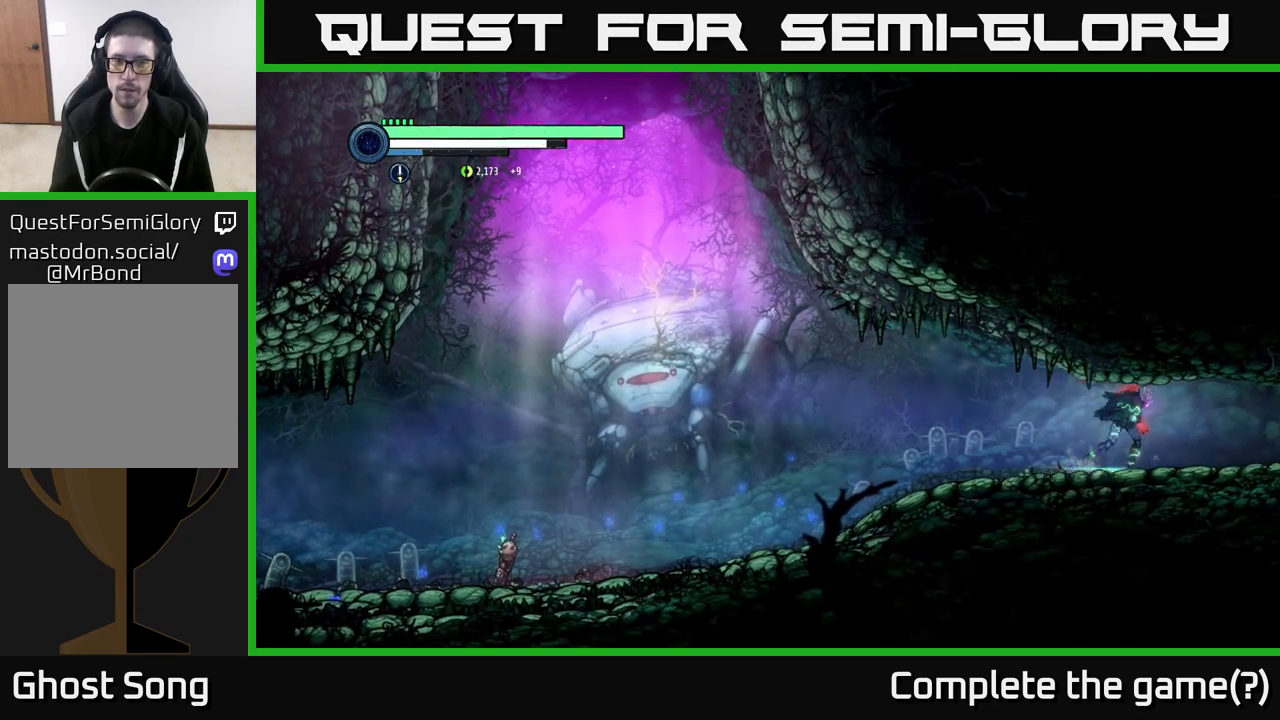
{"buttons": ["R2"], "left_stick": "right", "right_stick": "center", "events": [[150, "R1", "up"]]}
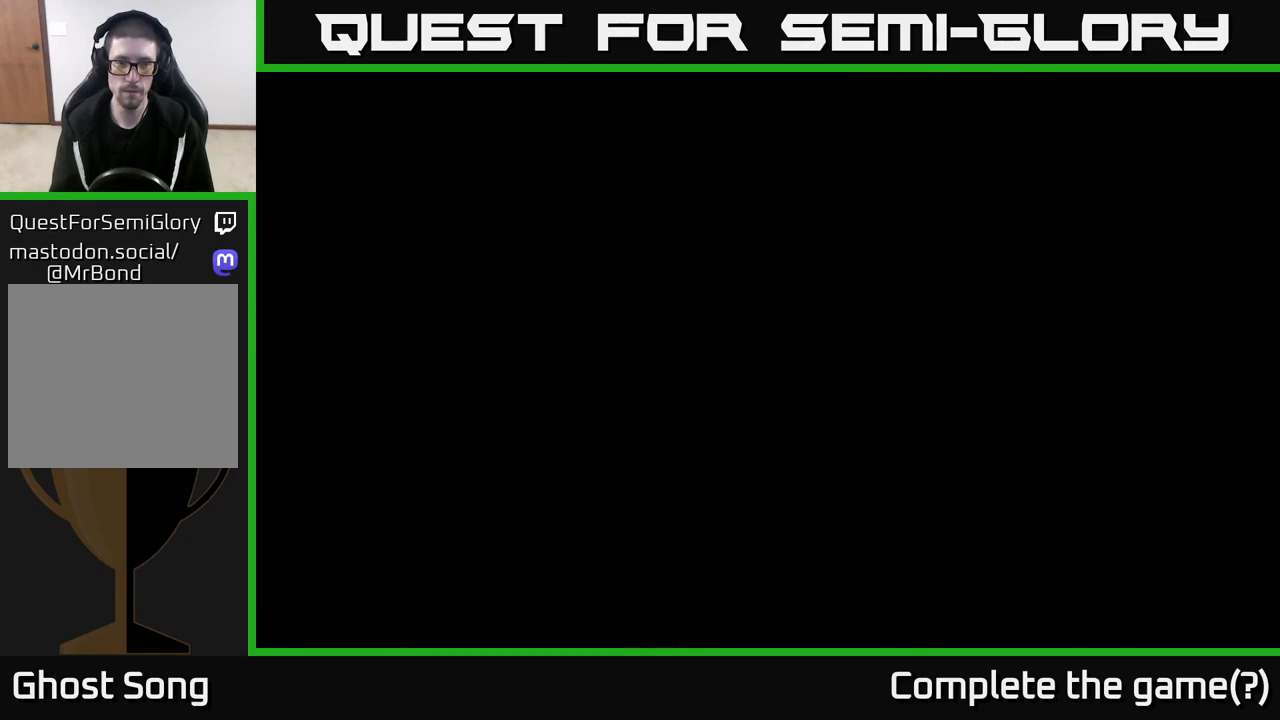
{"buttons": [], "left_stick": "right", "right_stick": "center", "events": [[167, "R2", "up"]]}
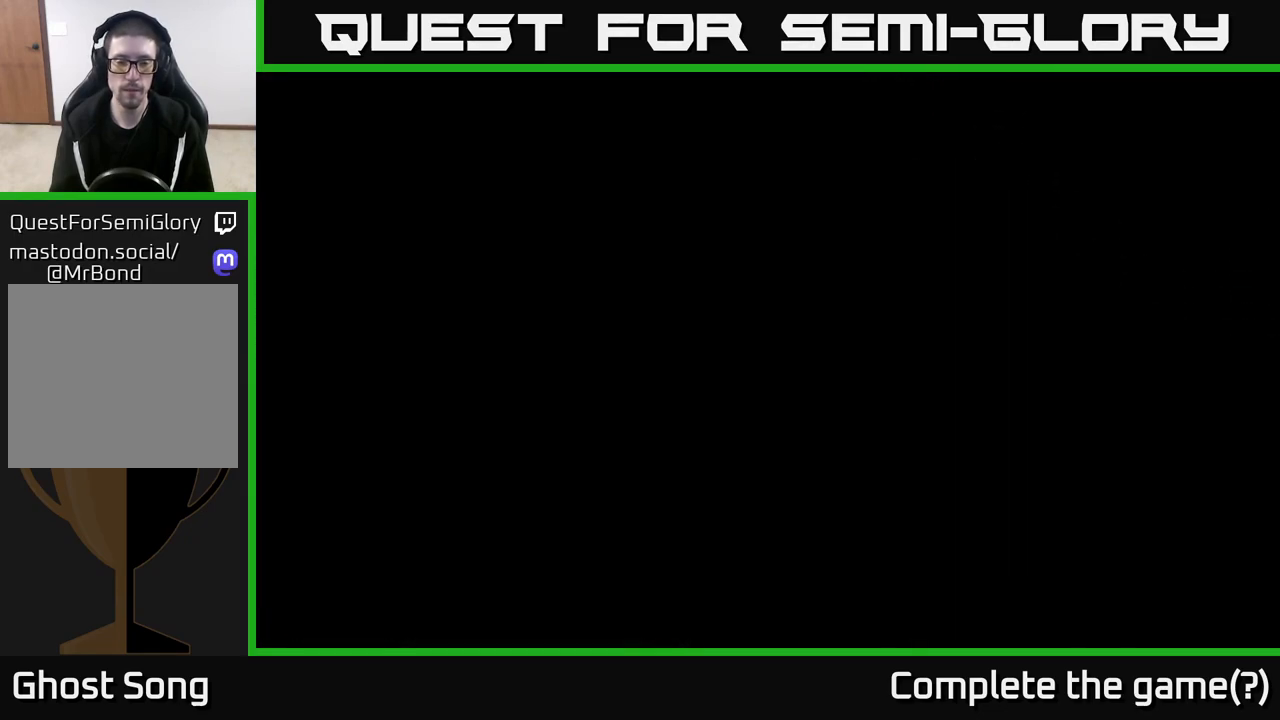
{"buttons": ["R2"], "left_stick": "right", "right_stick": "center", "events": [[450, "R2", "down"]]}
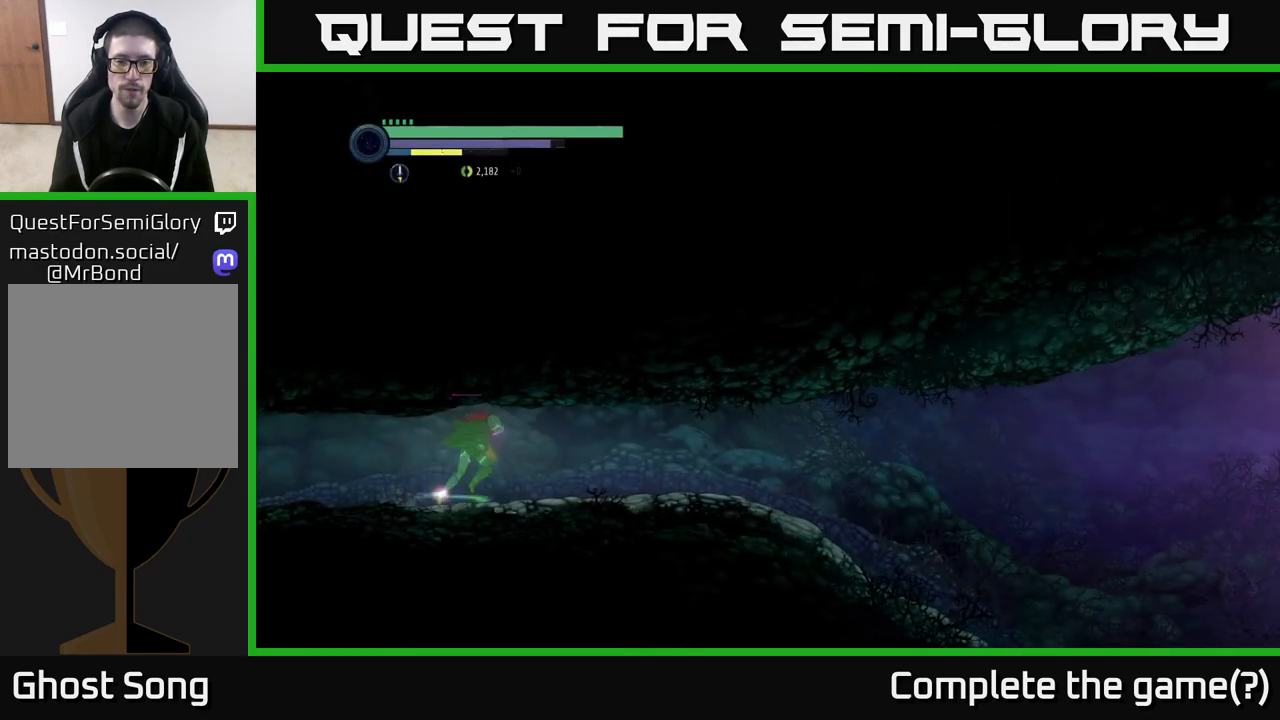
{"buttons": ["R2"], "left_stick": "right", "right_stick": "center", "events": [[17, "R1", "down"], [217, "R1", "up"]]}
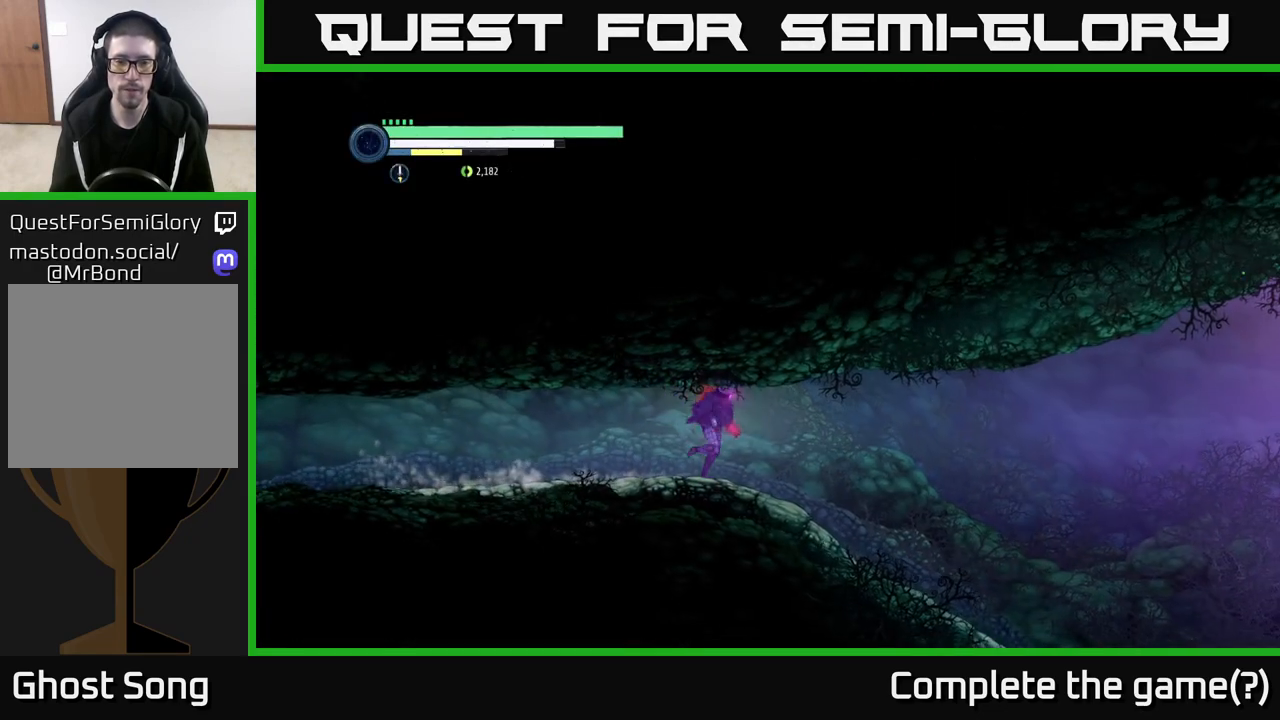
{"buttons": ["R2"], "left_stick": "right", "right_stick": "center", "events": []}
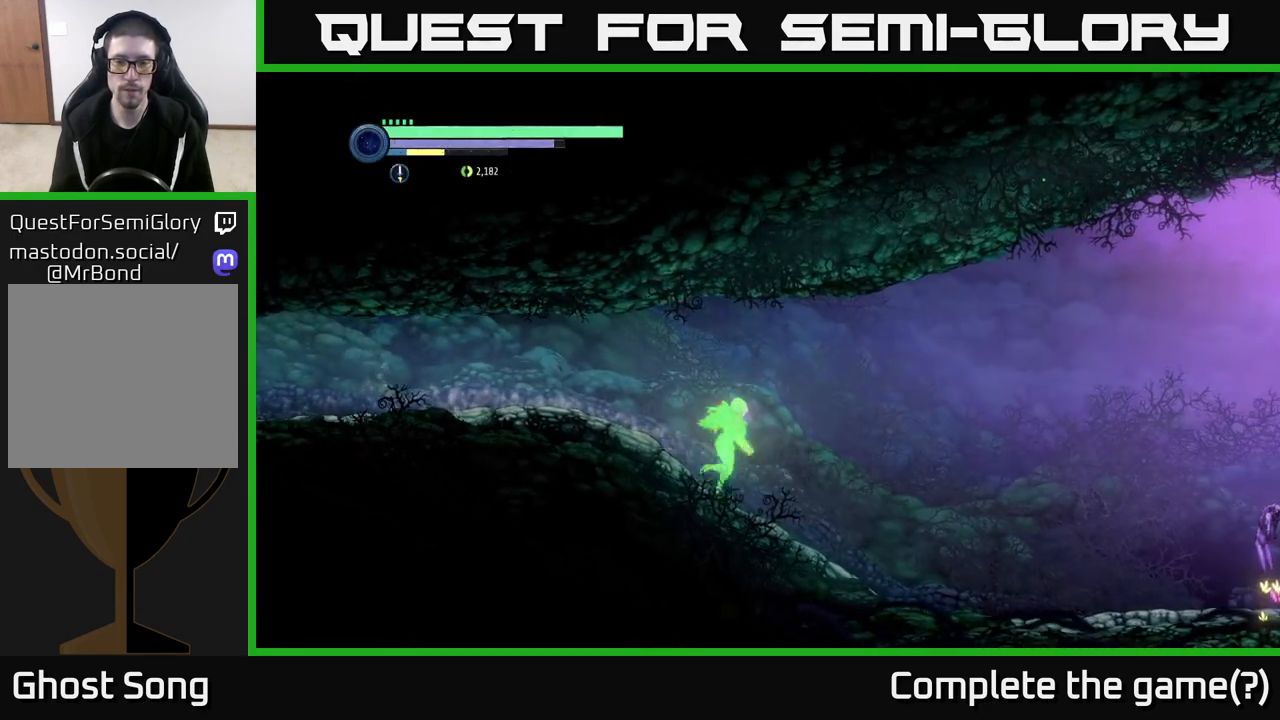
{"buttons": ["R2"], "left_stick": "right", "right_stick": "center", "events": []}
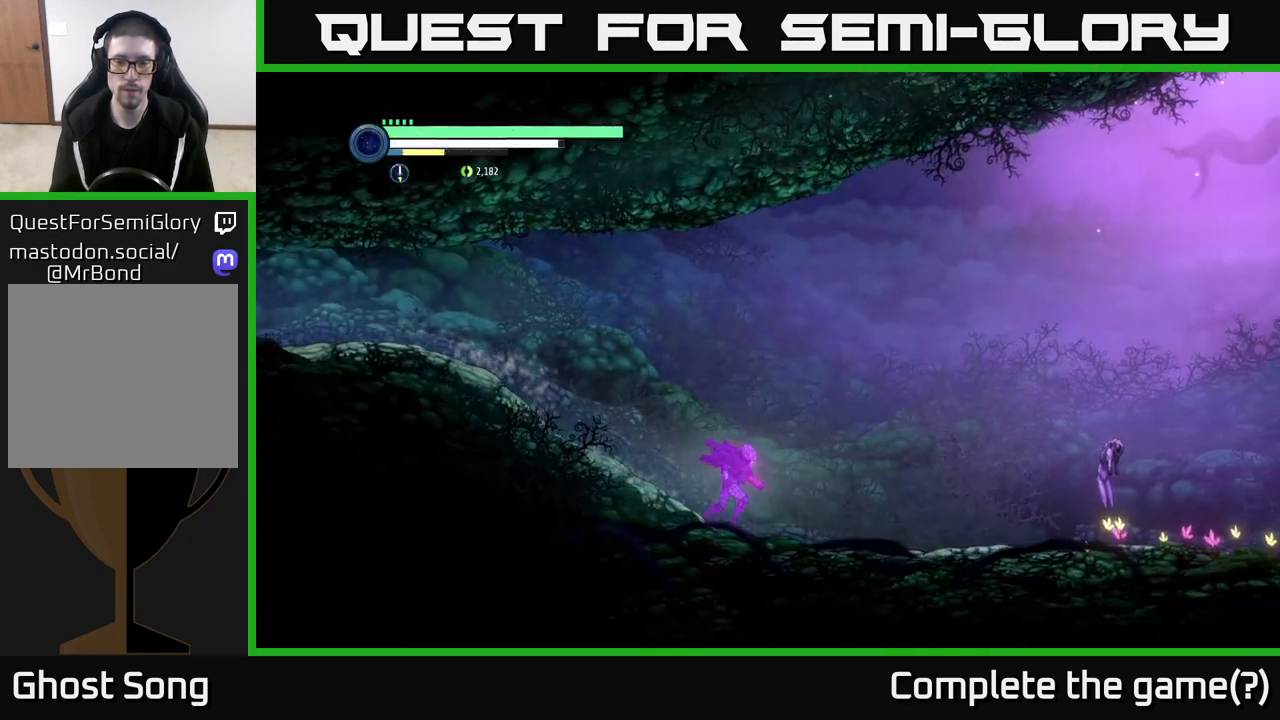
{"buttons": [], "left_stick": "right", "right_stick": "center", "events": [[117, "X", "down"], [183, "X", "up"], [267, "X", "down"], [317, "R2", "up"], [350, "X", "up"], [433, "X", "down"], [500, "X", "up"]]}
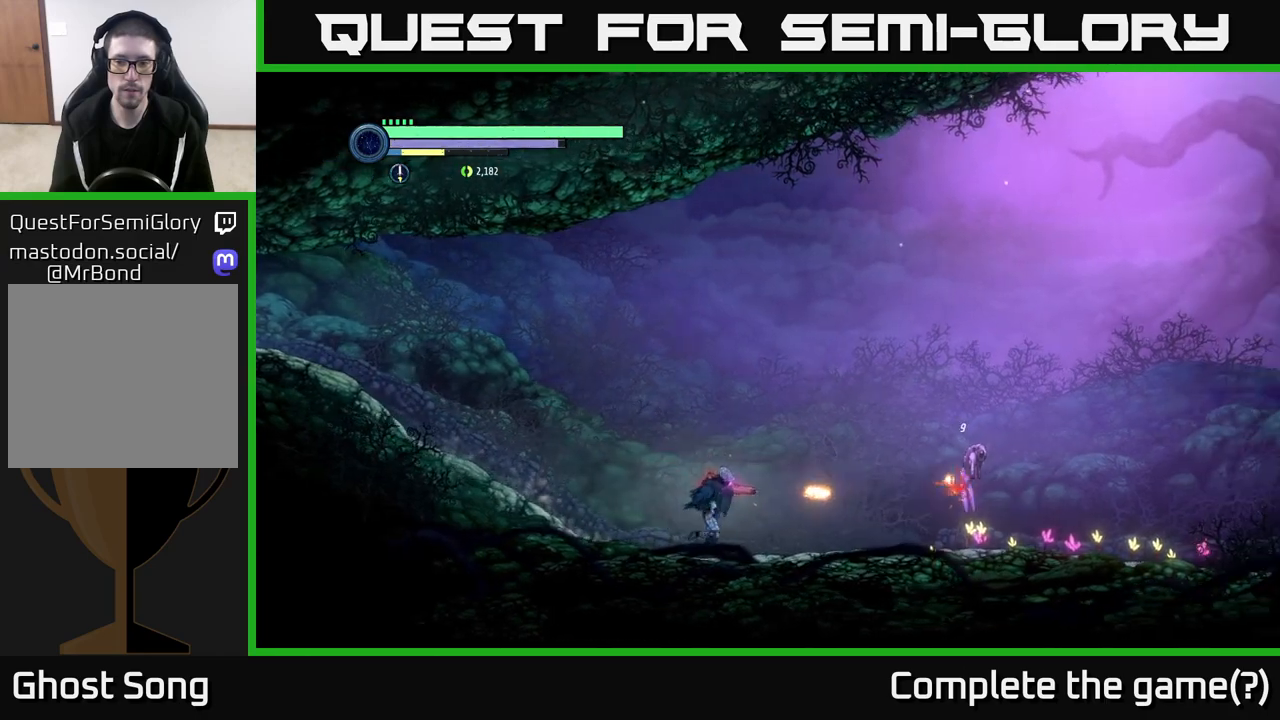
{"buttons": [], "left_stick": "right", "right_stick": "center", "events": [[83, "X", "down"], [167, "X", "up"], [250, "X", "down"], [333, "X", "up"], [400, "X", "down"], [483, "X", "up"]]}
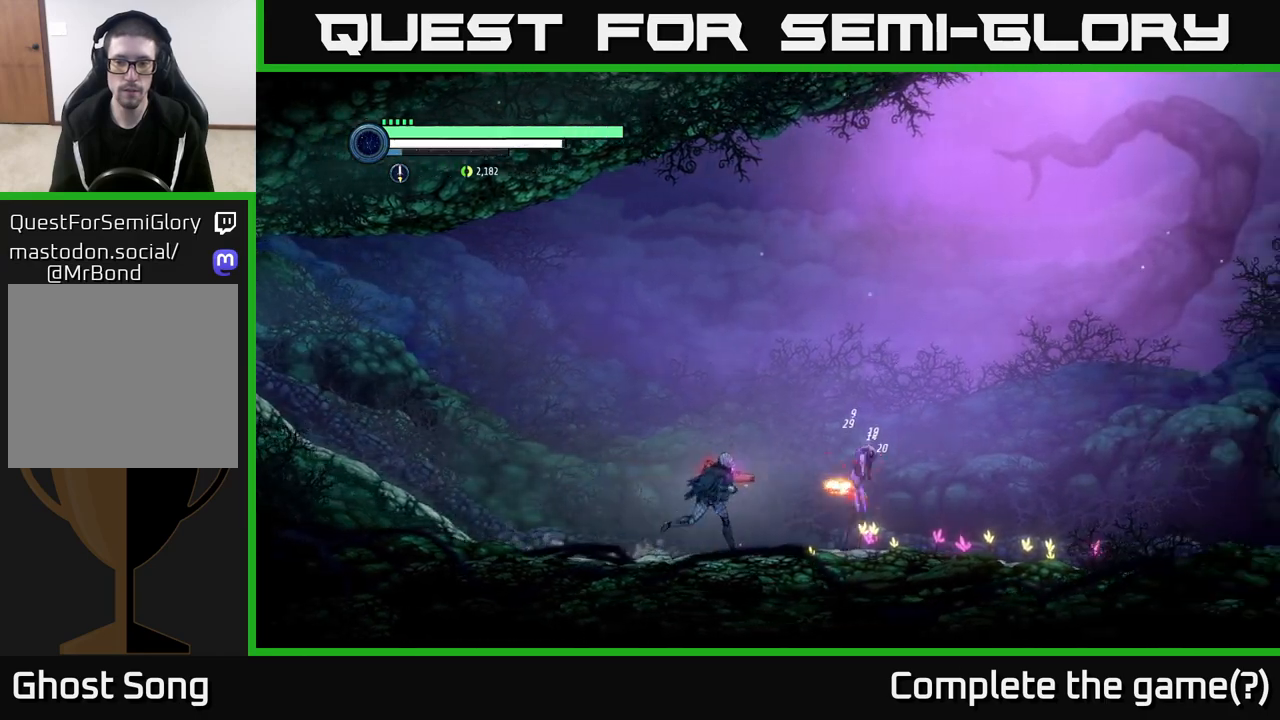
{"buttons": [], "left_stick": "center", "right_stick": "center", "events": [[50, "X", "down"], [150, "X", "up"], [217, "X", "down"], [317, "X", "up"], [383, "B", "down"], [450, "B", "up"], [483, "left_stick", "center"]]}
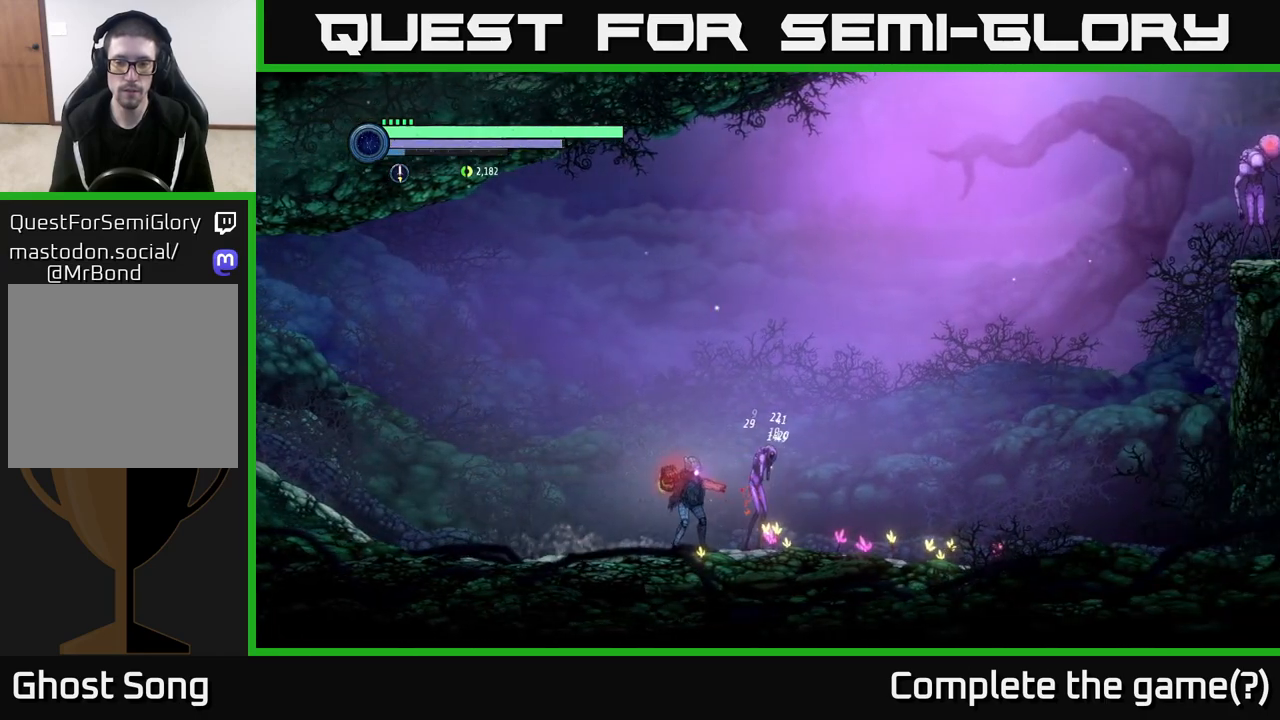
{"buttons": ["X"], "left_stick": "center", "right_stick": "center", "events": [[483, "X", "down"]]}
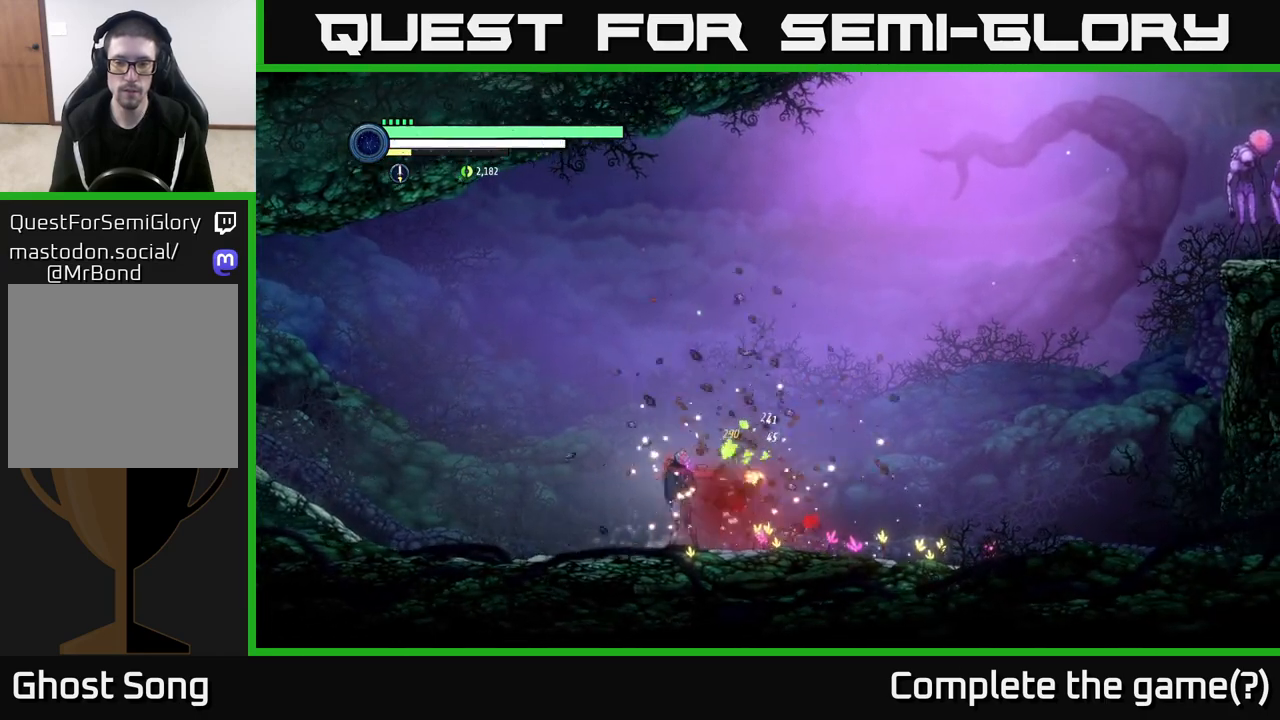
{"buttons": [], "left_stick": "right", "right_stick": "center", "events": [[100, "X", "up"], [100, "left_stick", "right"], [200, "X", "down"], [283, "X", "up"]]}
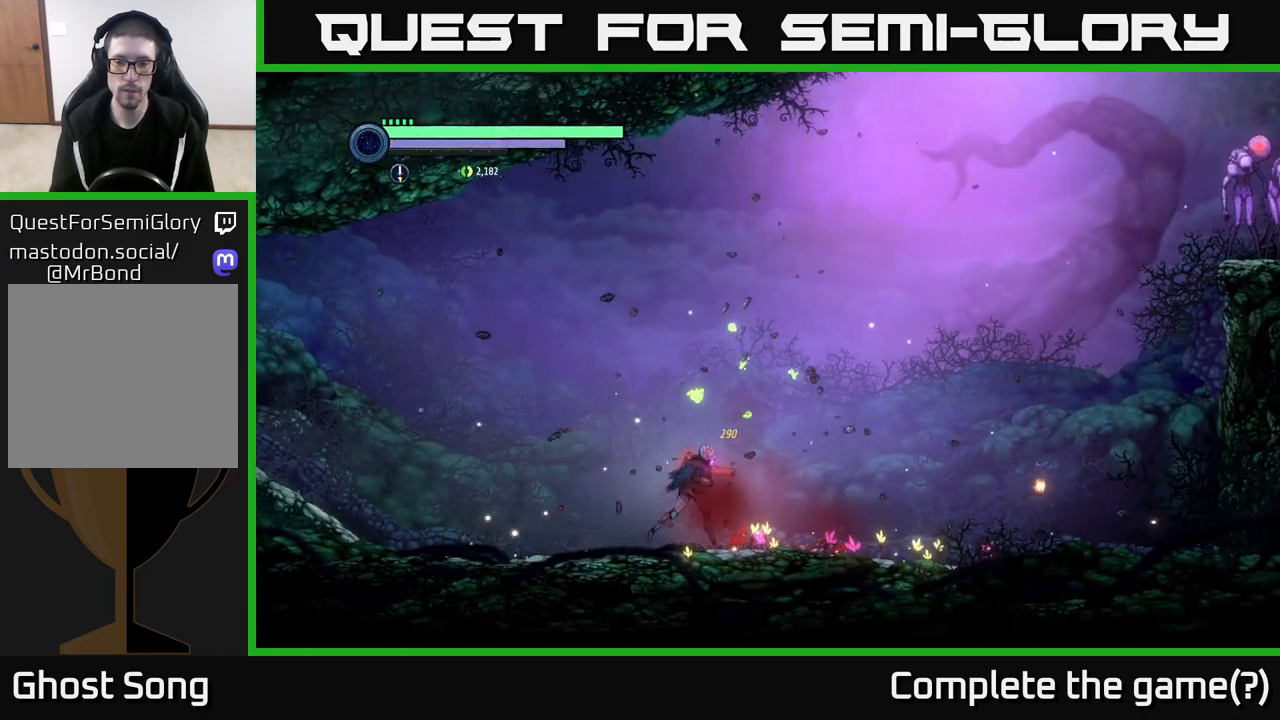
{"buttons": [], "left_stick": "right", "right_stick": "center", "events": []}
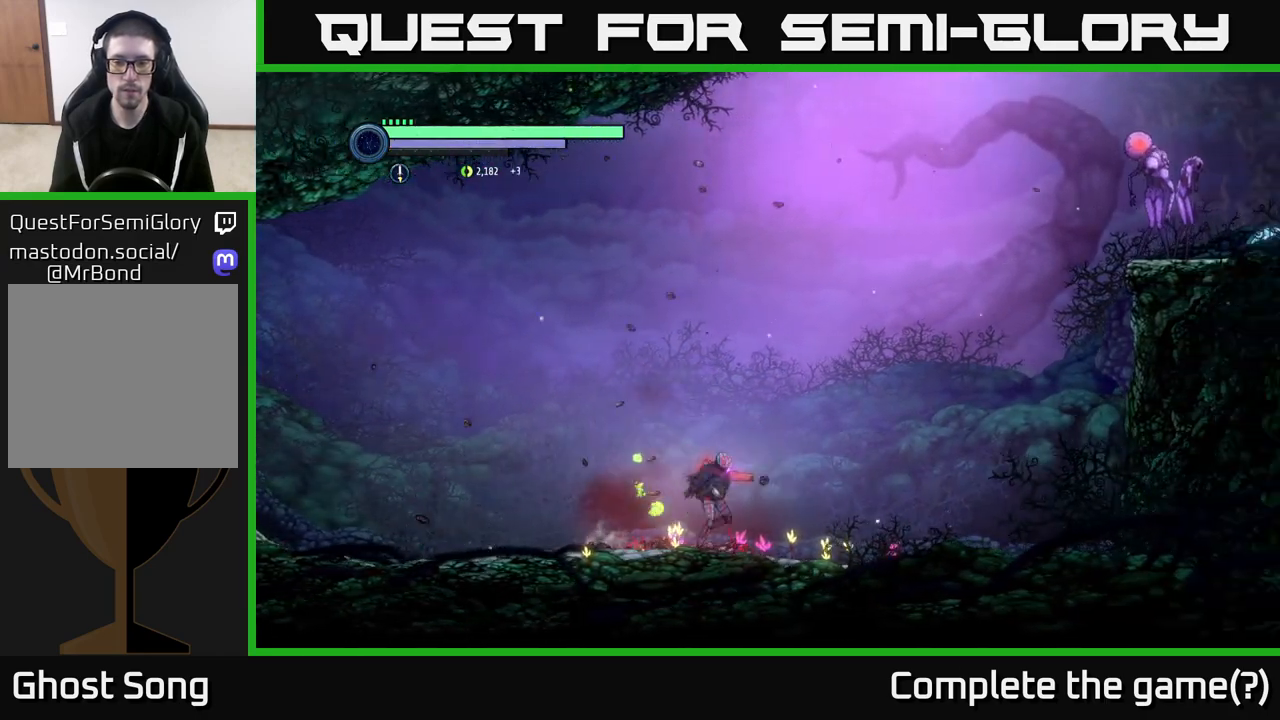
{"buttons": [], "left_stick": "up-right", "right_stick": "center", "events": [[483, "left_stick", "up-right"]]}